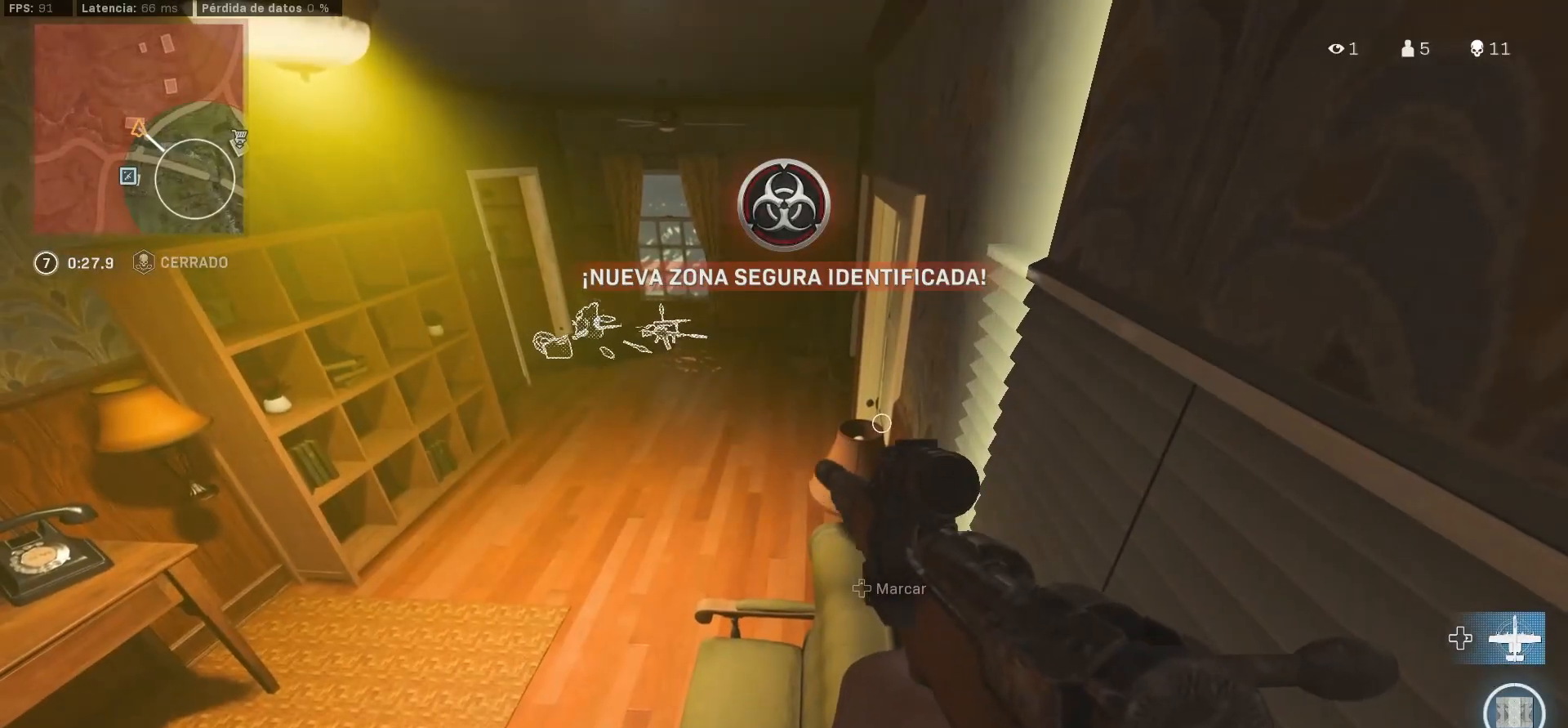
Gameplay with a controller (PlayStation layout); each line is a JSON object with the inputs held at the frame after it. "button_events" lists button changes between this image and that frame as [ms after this image, input, new state], when the widget could be followed in between (sticks are given only as held states). Not read: R3.
{"buttons": ["L3"], "left_stick": "up", "right_stick": "center", "button_events": [[417, "L3", "down"]]}
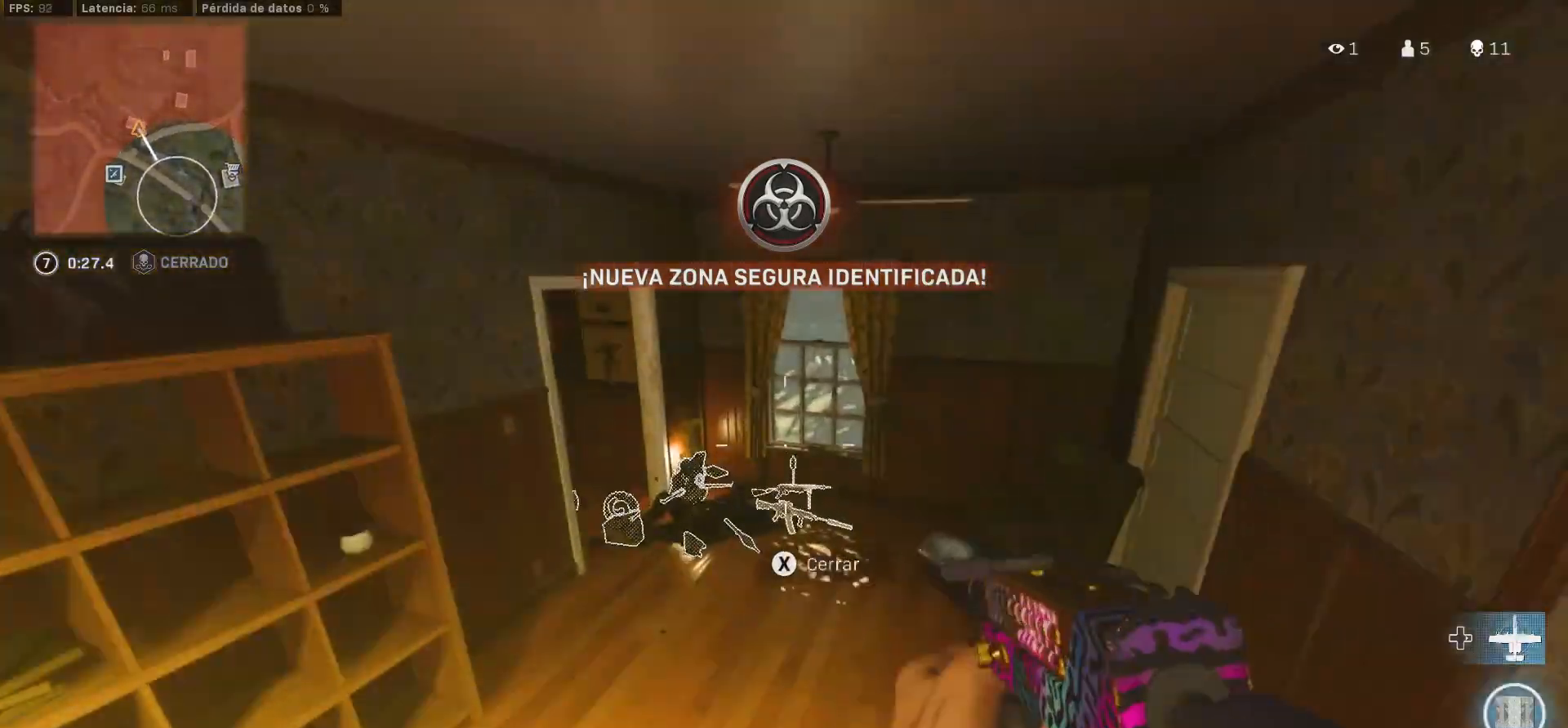
{"buttons": [], "left_stick": "up", "right_stick": "left", "button_events": [[300, "L3", "up"]]}
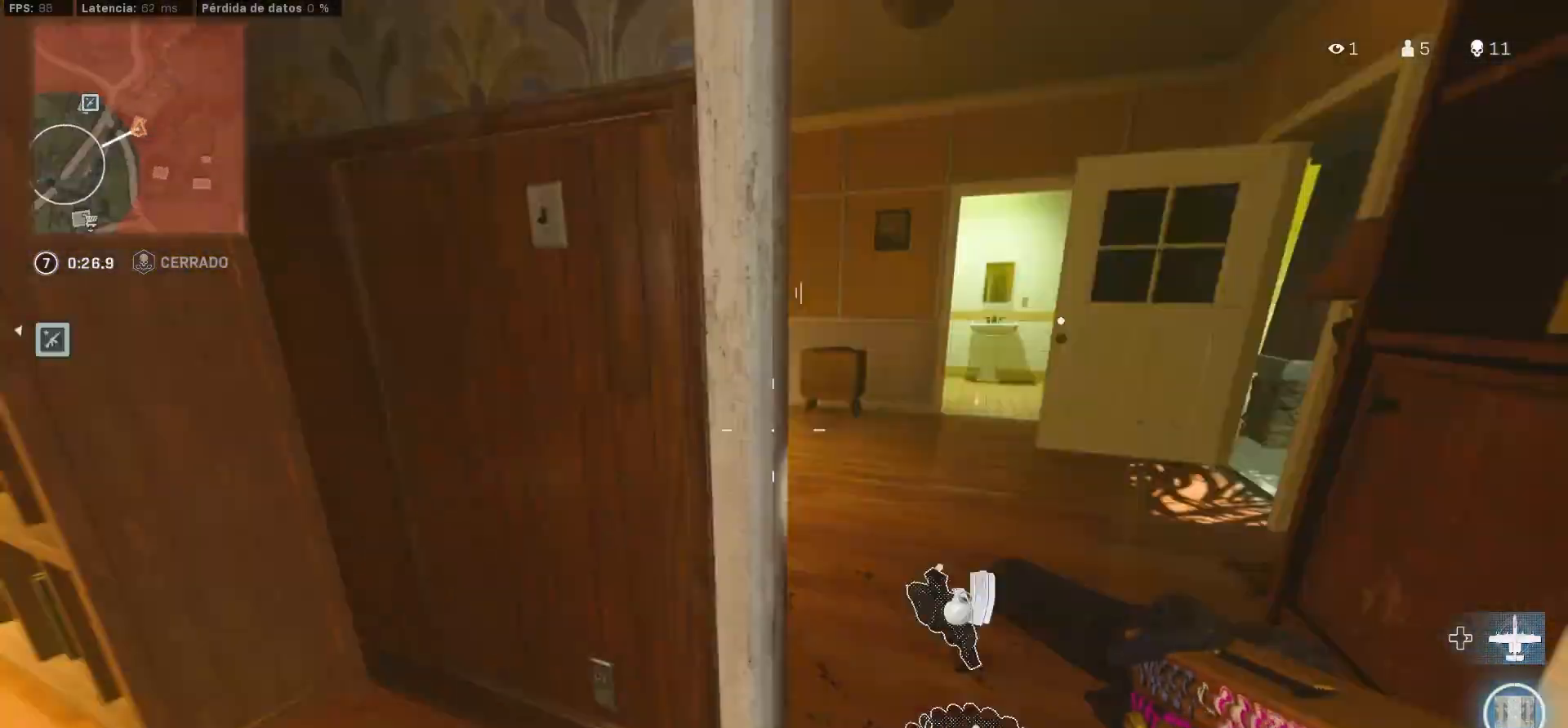
{"buttons": ["L3"], "left_stick": "up", "right_stick": "center", "button_events": [[83, "L3", "down"], [200, "L3", "up"], [283, "L3", "down"]]}
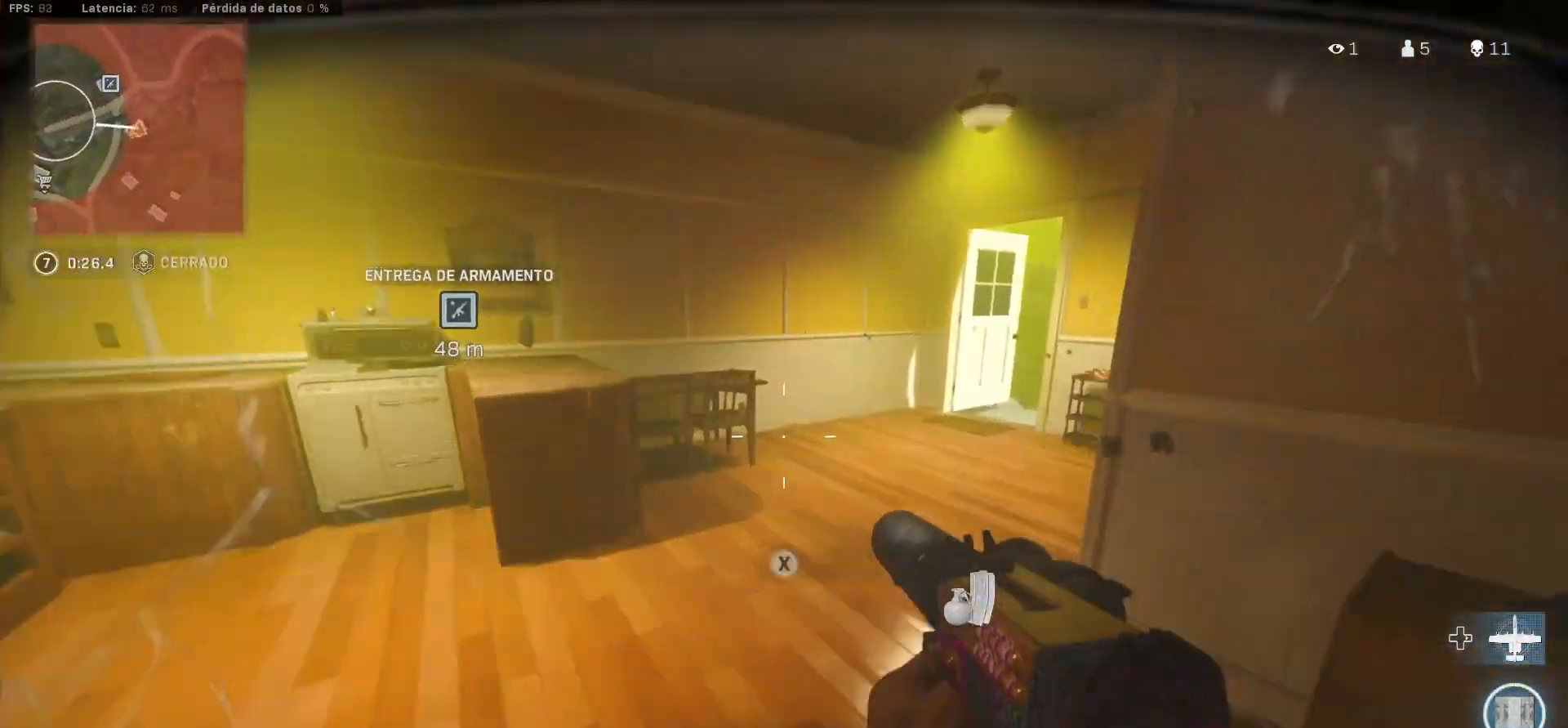
{"buttons": [], "left_stick": "up", "right_stick": "center", "button_events": [[33, "L3", "up"], [283, "CIRCLE", "down"], [483, "CIRCLE", "up"]]}
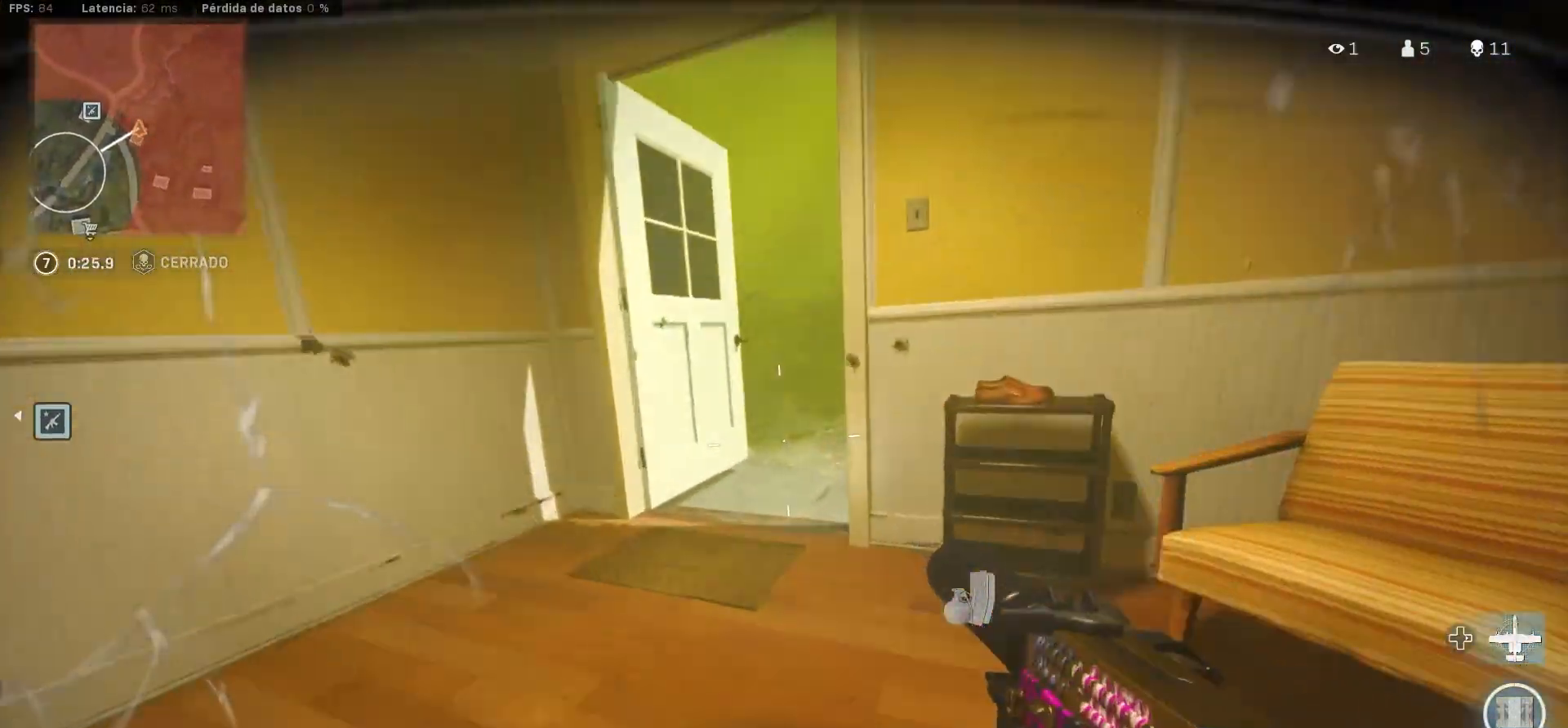
{"buttons": ["L3"], "left_stick": "up", "right_stick": "center", "button_events": [[33, "CIRCLE", "down"], [133, "CIRCLE", "up"], [167, "L3", "down"], [283, "L3", "up"], [500, "L3", "down"]]}
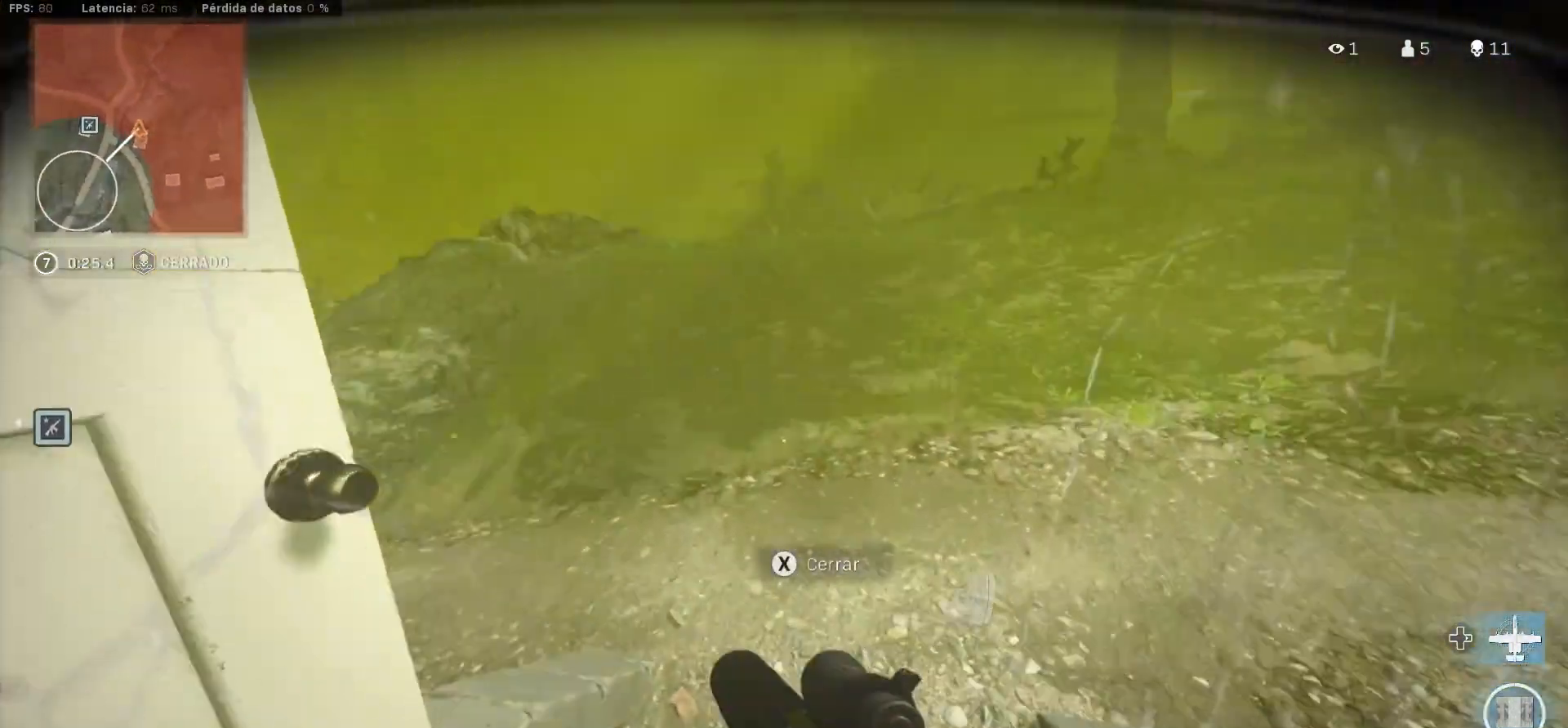
{"buttons": [], "left_stick": "up", "right_stick": "left", "button_events": [[333, "L3", "up"]]}